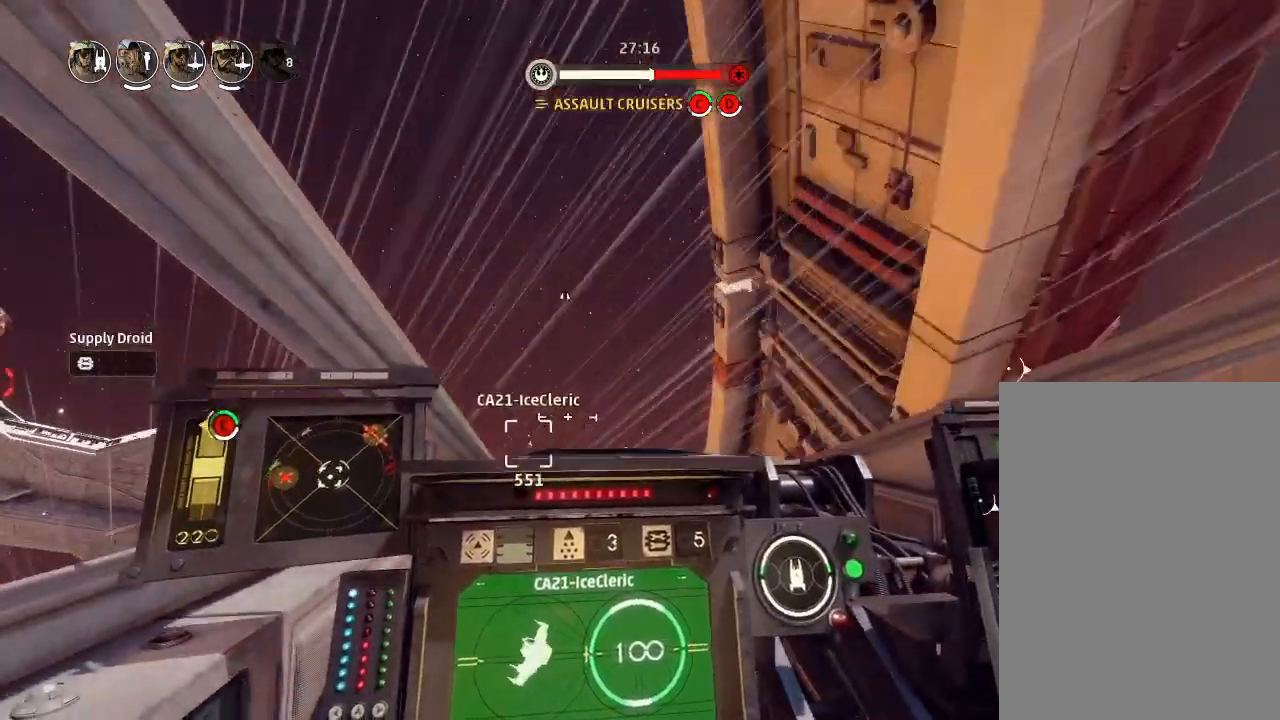
Gameplay with keyboard and mouse; each line is a JSON object with the keys held at the frame after it. "events" lists presses ("down") and releases ("up") of "acknowledge", "ai", "boost", "chaff", "drift", "engines", "escape", "left", "objective", "ping", "regroup", "right", "shields", "shields2", "squad", "tab", "target", "telesystem", "weapons", "weapons2" and "weapons3" between this image and that frame as [ms after this image, input, new state], when the widget could be followed in between. No other keys are recorded. Mouse buttons are not recorded. Key names are as the overlay labels them; some are game actions (e.g. jump) rather than physical keys. Not read: mouse_move.
{"keys": ["drift"], "events": [[133, "drift", "up"], [167, "weapons2", "down"], [200, "boost", "down"], [233, "shields2", "down"], [333, "drift", "down"], [333, "weapons2", "up"], [367, "boost", "up"], [400, "shields2", "up"]]}
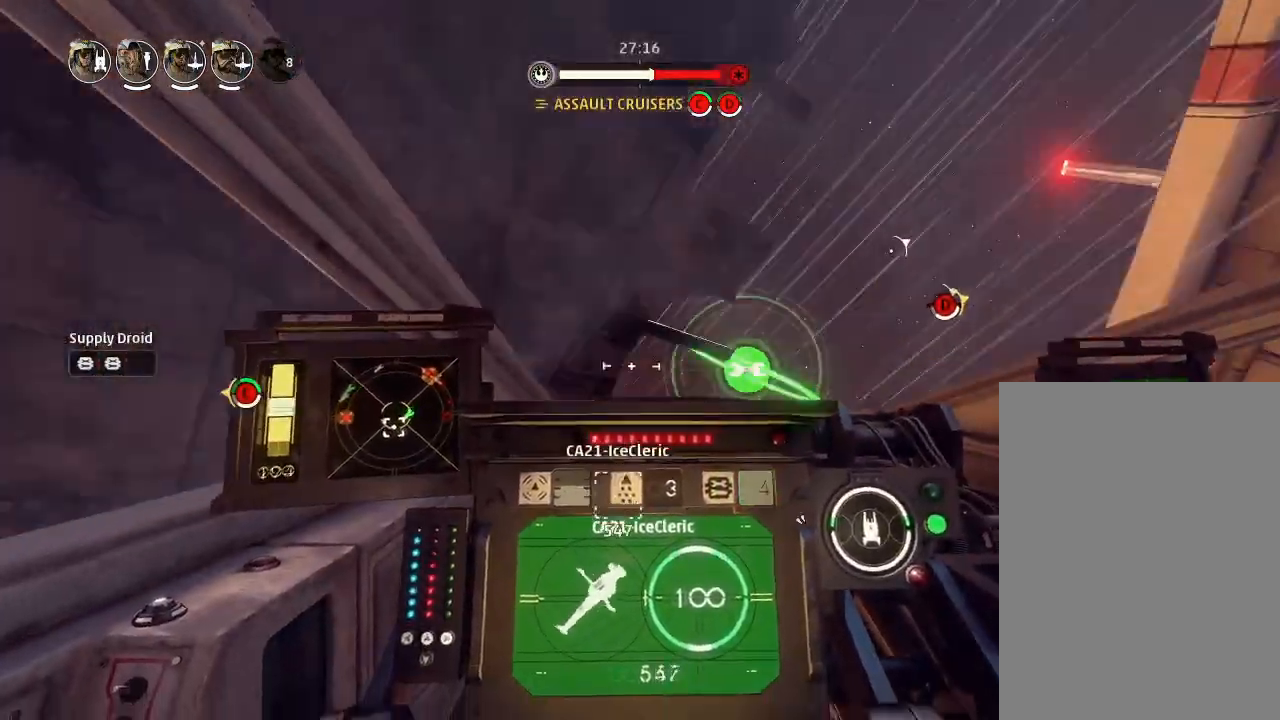
{"keys": ["drift"], "events": [[100, "weapons", "down"], [233, "engines", "down"], [233, "weapons", "up"], [300, "engines", "up"], [400, "chaff", "down"], [467, "chaff", "up"]]}
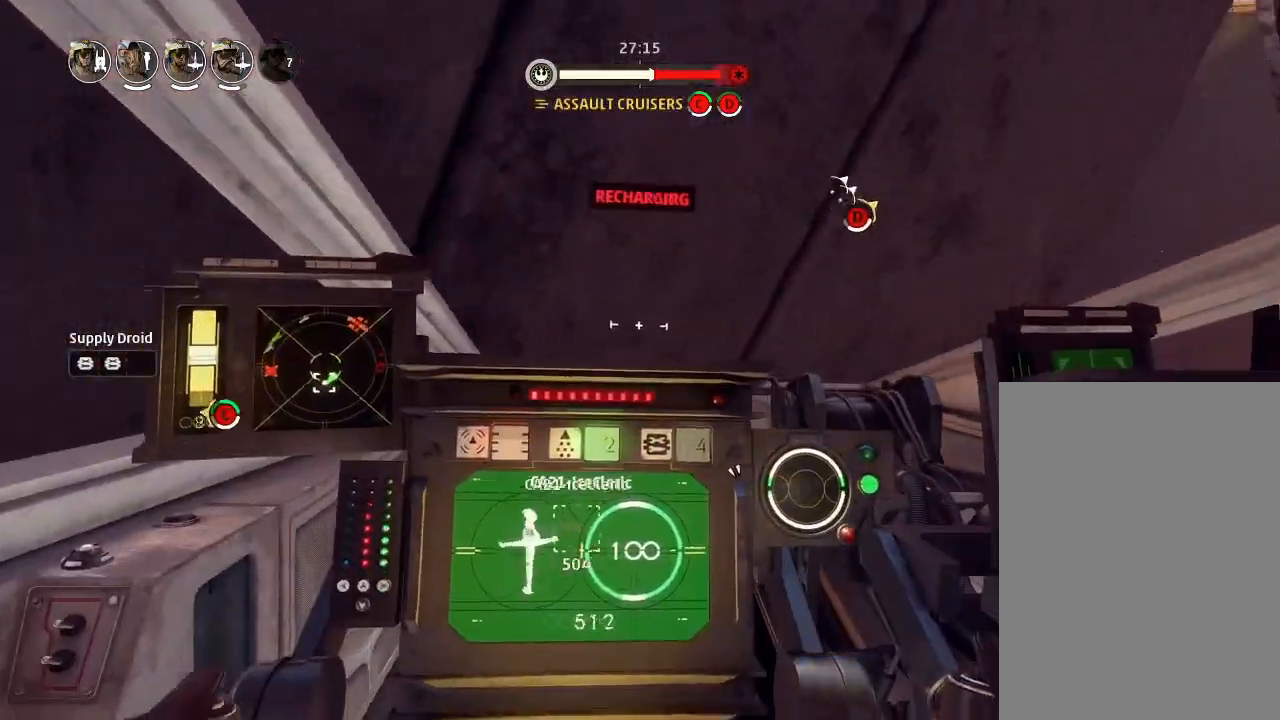
{"keys": ["drift"], "events": []}
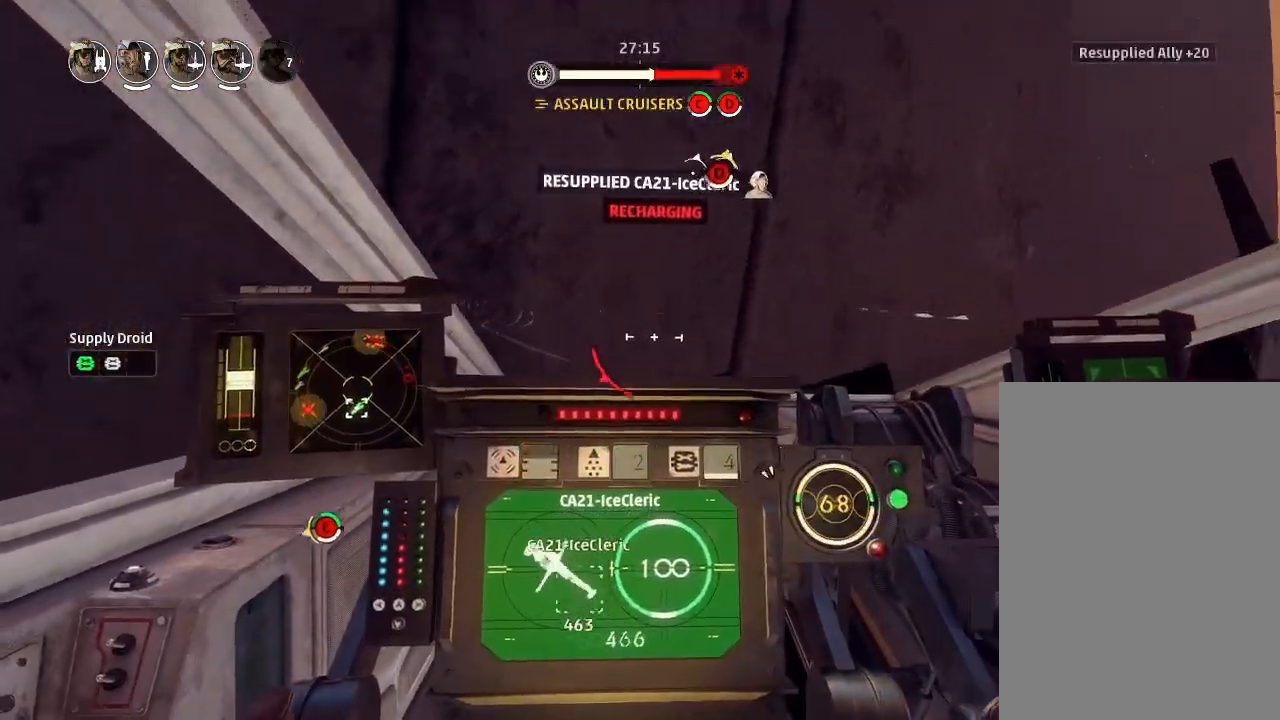
{"keys": ["drift"], "events": []}
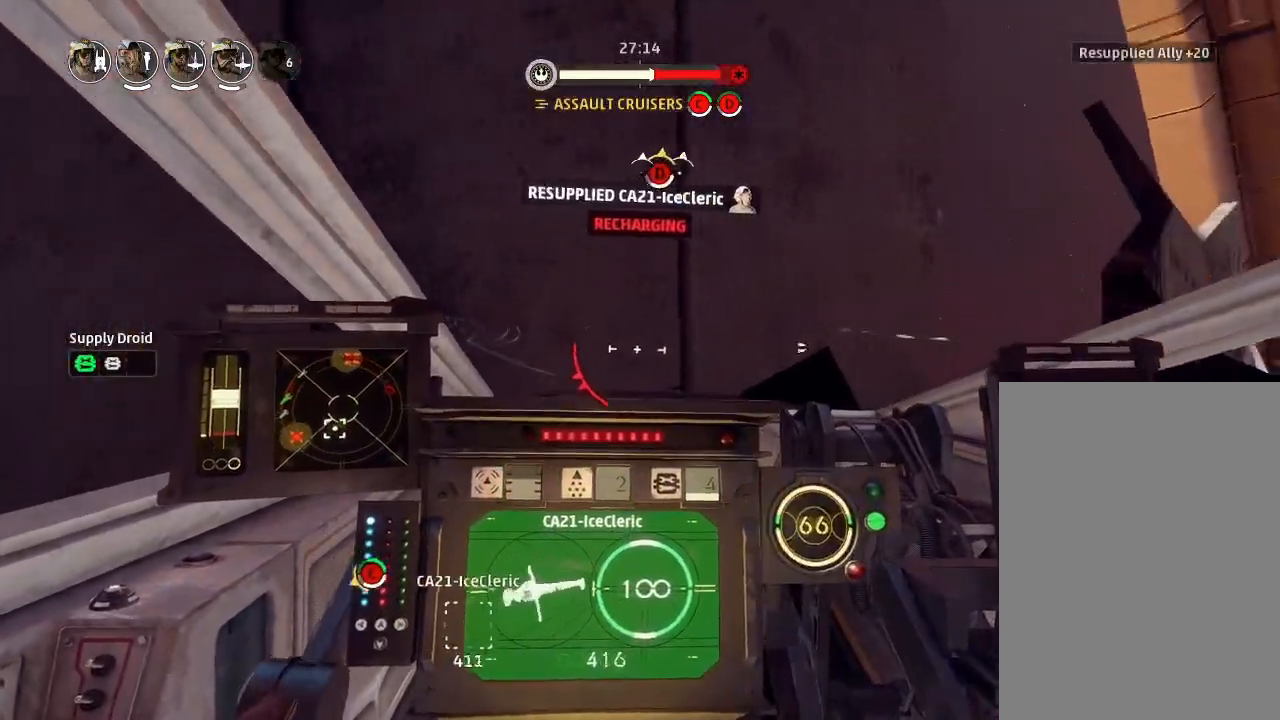
{"keys": ["drift"], "events": []}
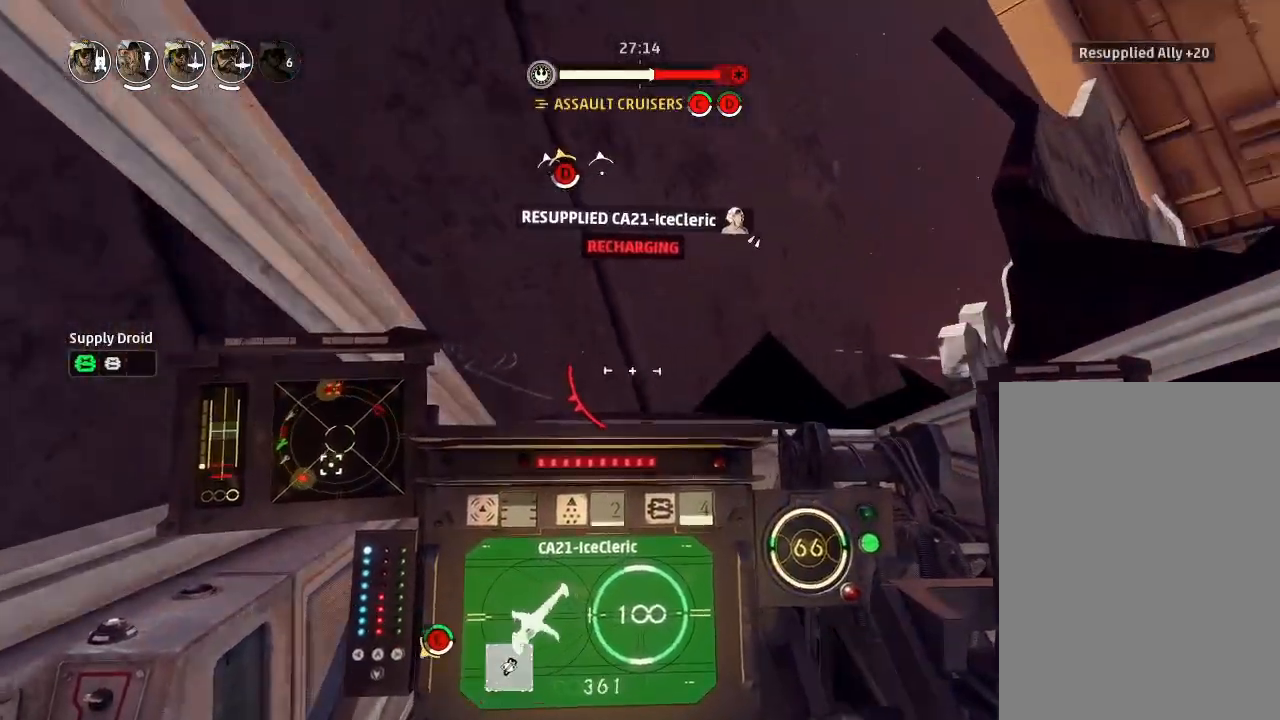
{"keys": ["drift"], "events": []}
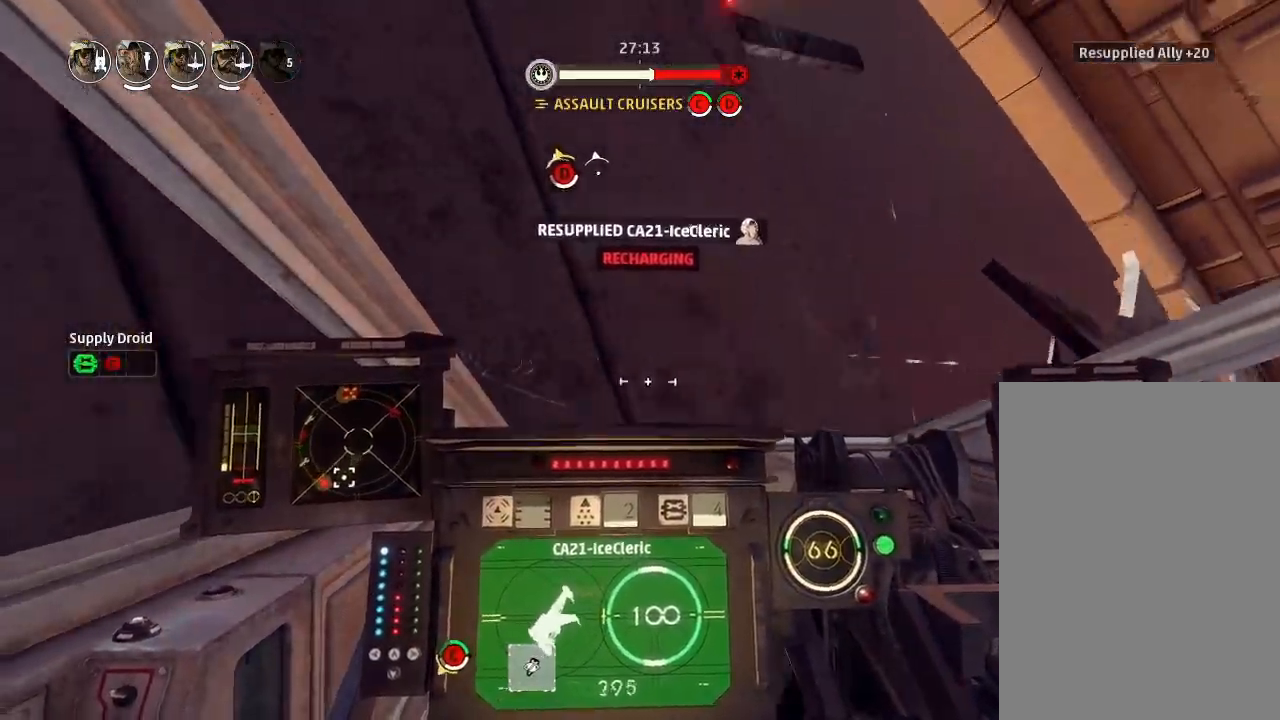
{"keys": ["drift"], "events": []}
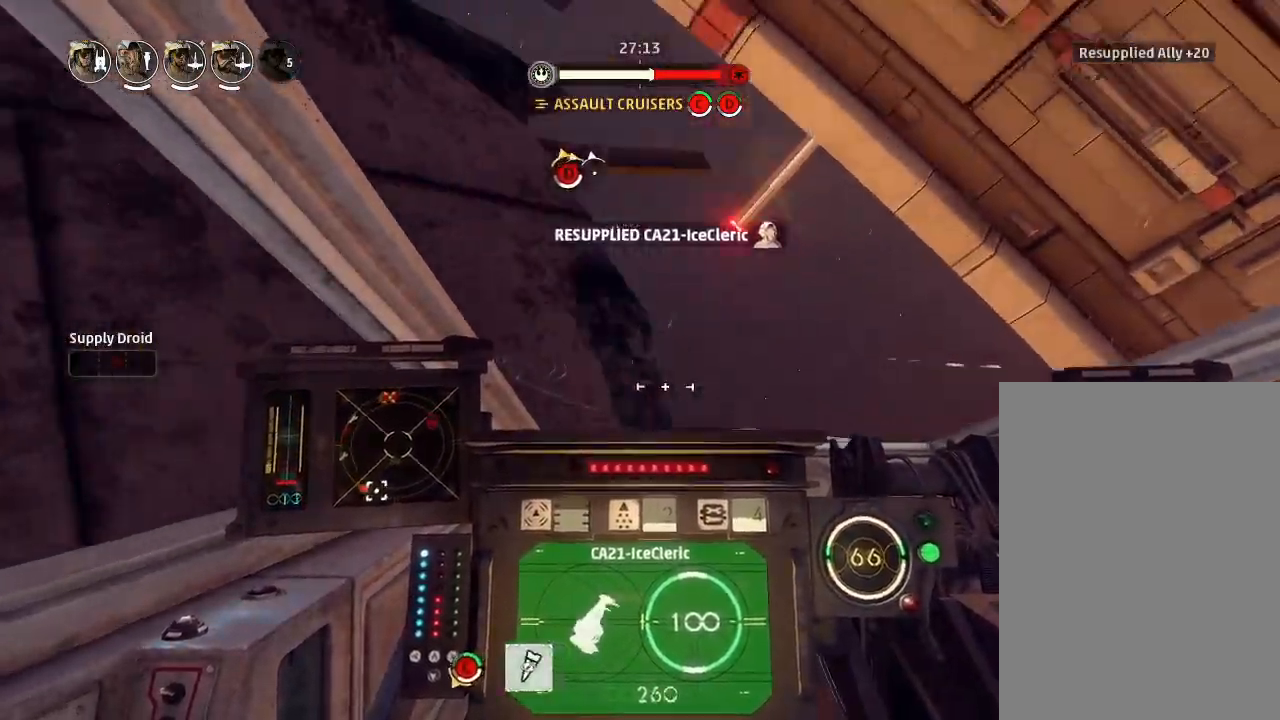
{"keys": ["drift"], "events": []}
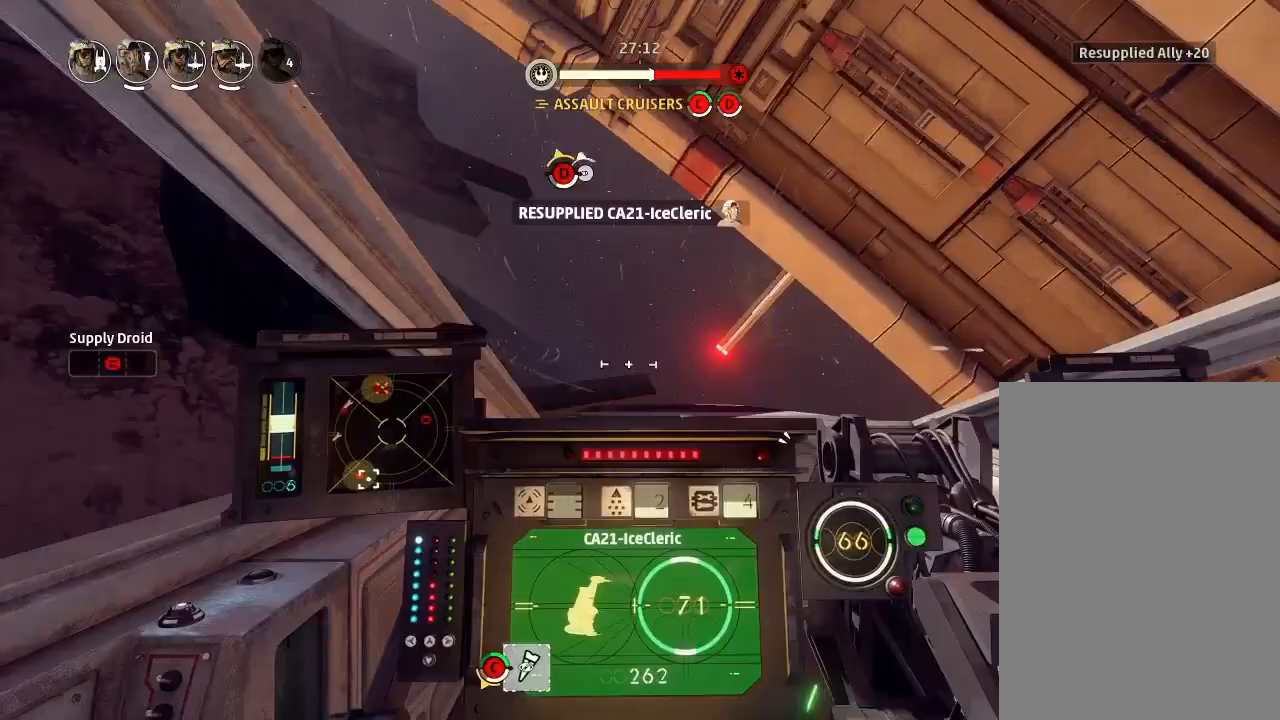
{"keys": ["drift"], "events": []}
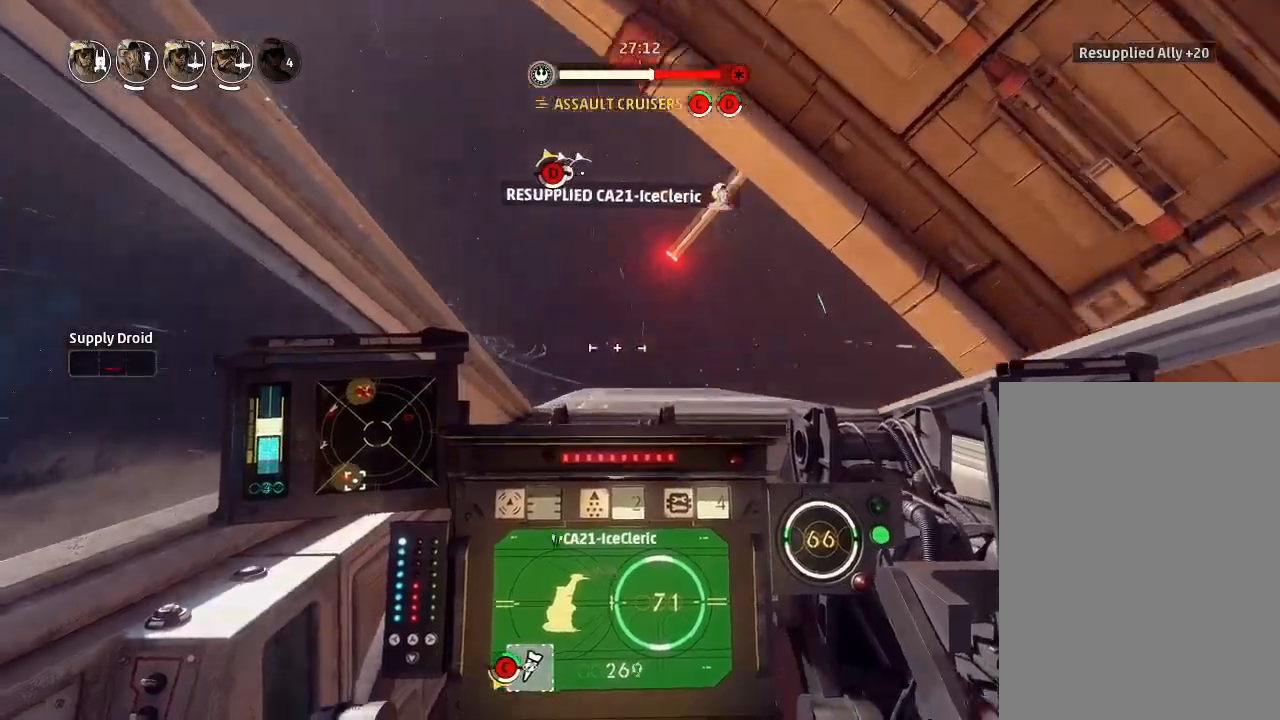
{"keys": ["drift"], "events": []}
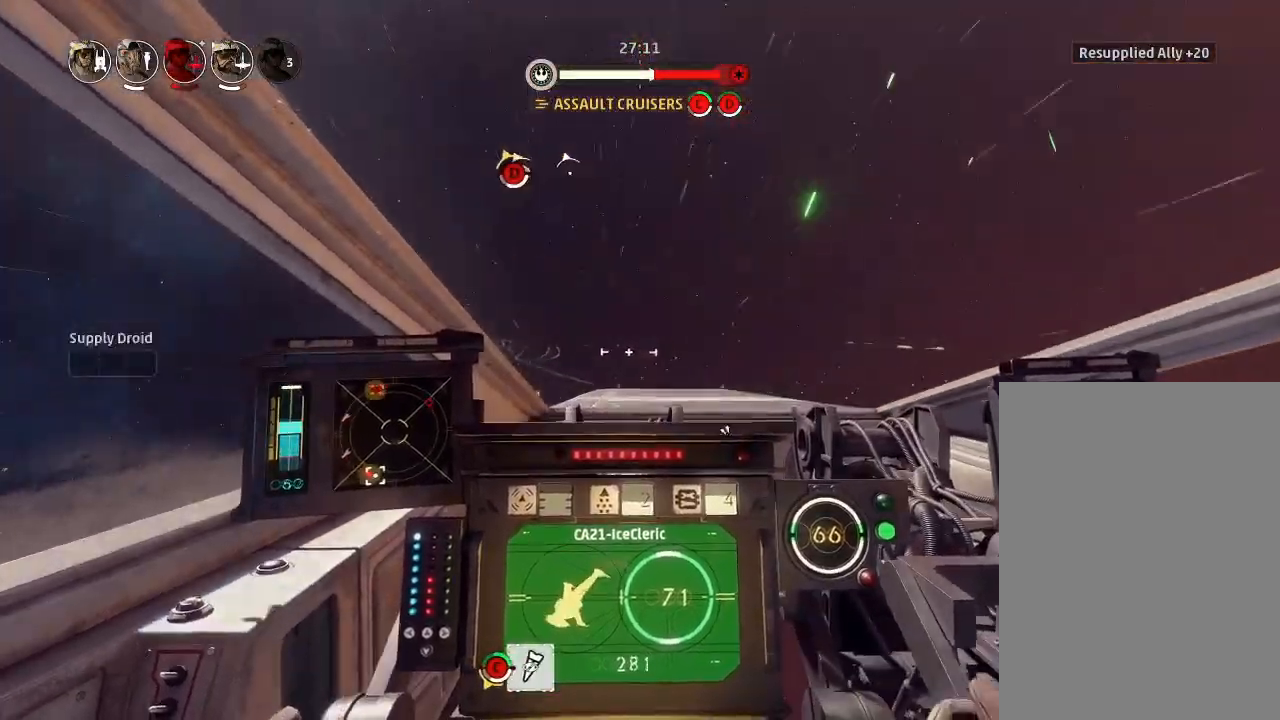
{"keys": ["drift"], "events": []}
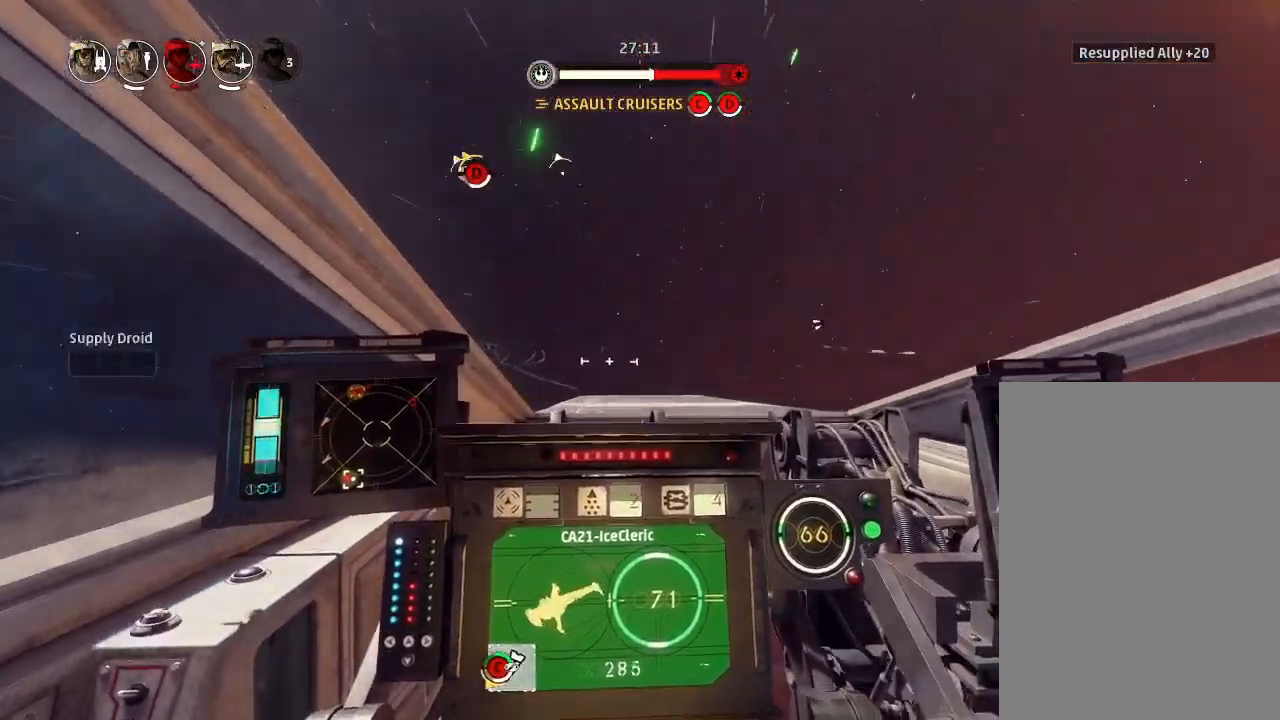
{"keys": ["drift"], "events": [[67, "drift", "up"], [167, "weapons2", "down"], [233, "boost", "down"], [267, "shields2", "down"], [333, "weapons2", "up"], [367, "drift", "down"], [433, "boost", "up"], [467, "shields2", "up"]]}
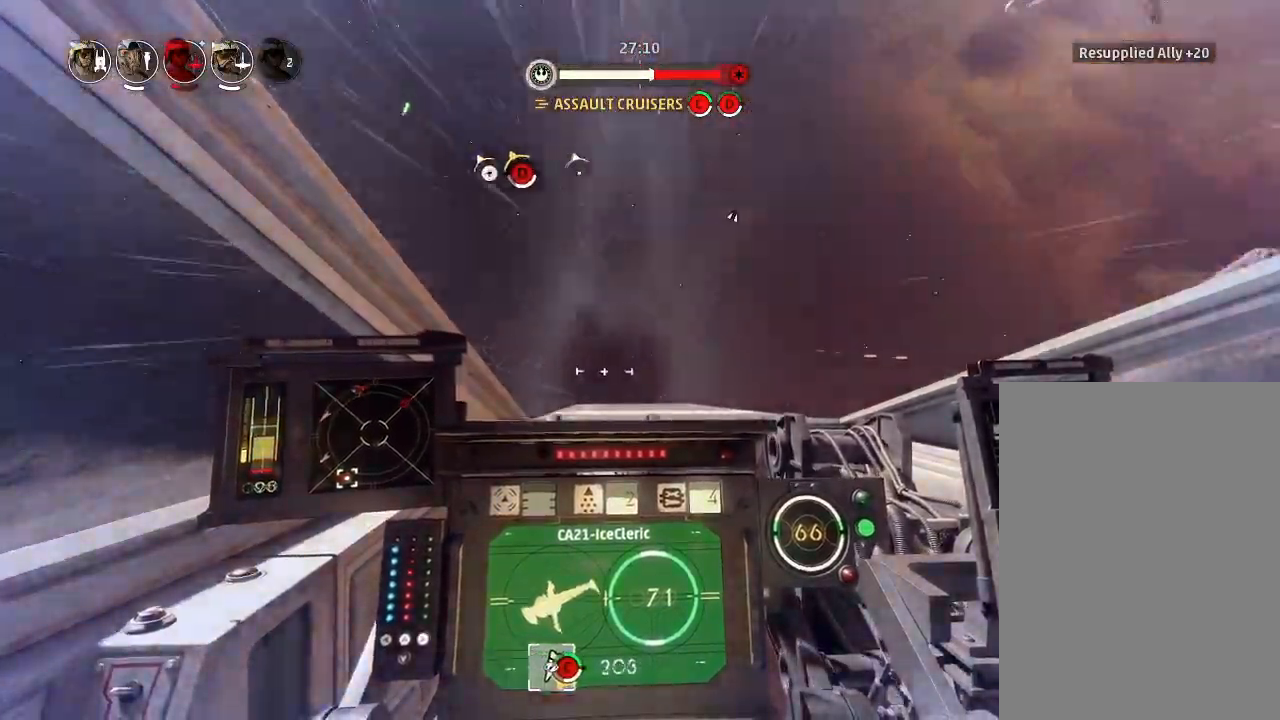
{"keys": ["drift", "weapons"], "events": [[133, "drift", "up"], [333, "drift", "down"], [433, "weapons", "down"]]}
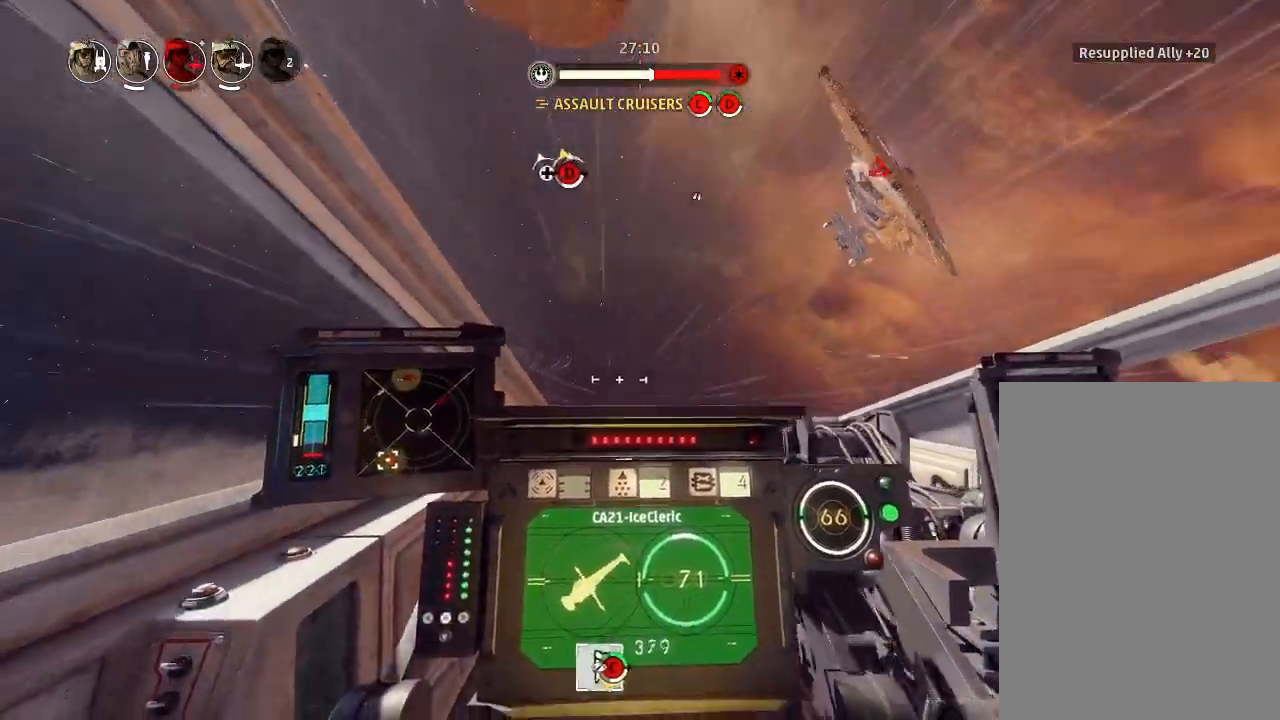
{"keys": ["drift"], "events": [[33, "engines", "down"], [67, "weapons", "up"], [100, "engines", "up"]]}
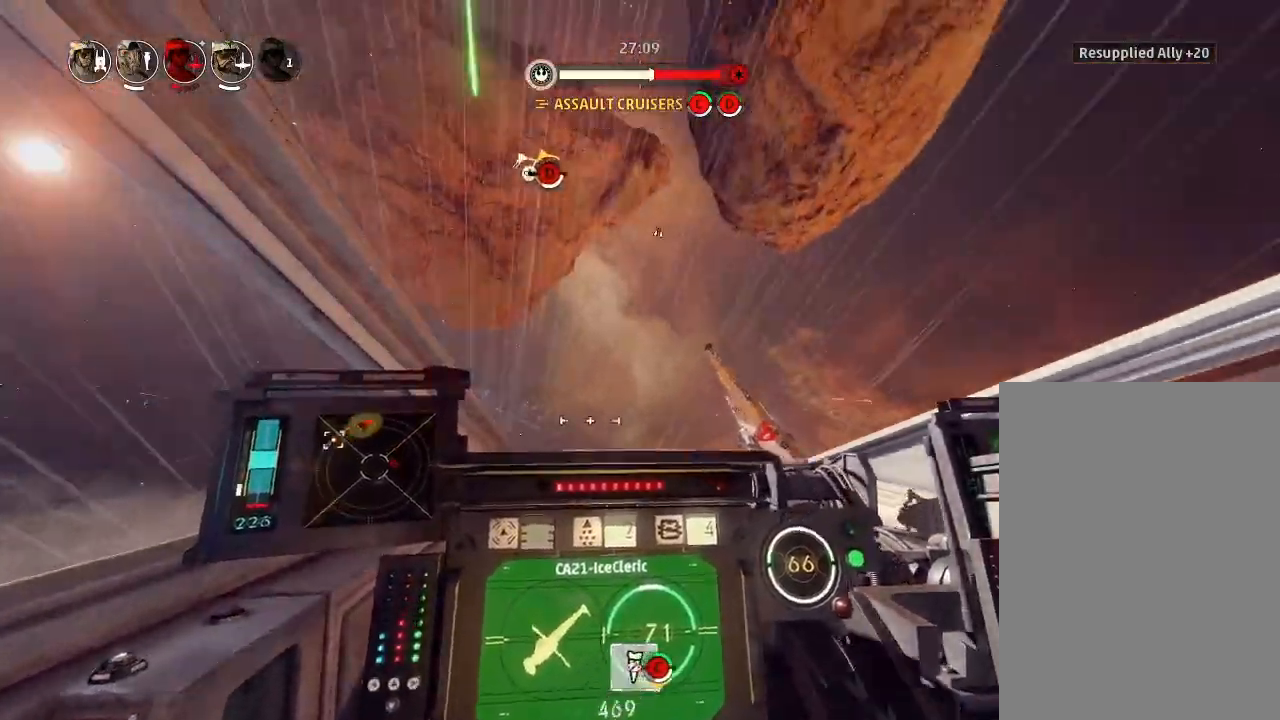
{"keys": ["drift"], "events": []}
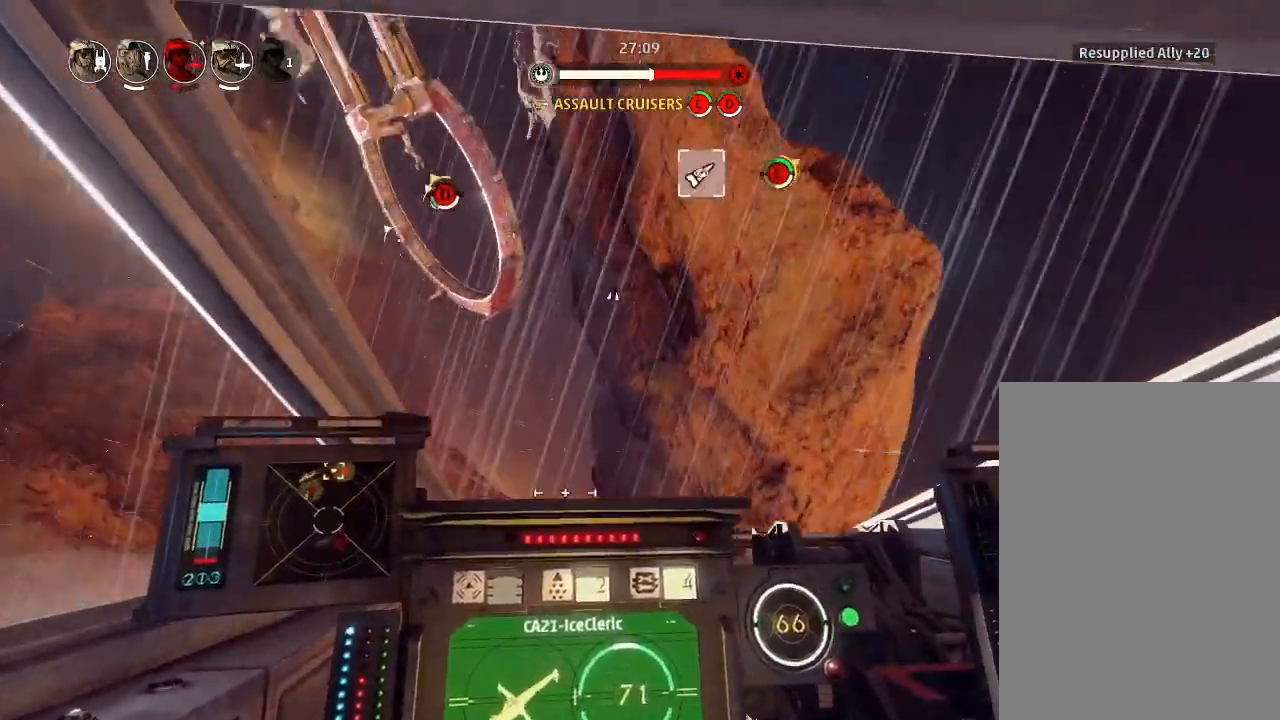
{"keys": ["drift", "shields2"], "events": [[233, "drift", "up"], [300, "weapons2", "down"], [333, "boost", "down"], [367, "shields2", "down"], [467, "drift", "down"], [467, "weapons2", "up"], [500, "boost", "up"]]}
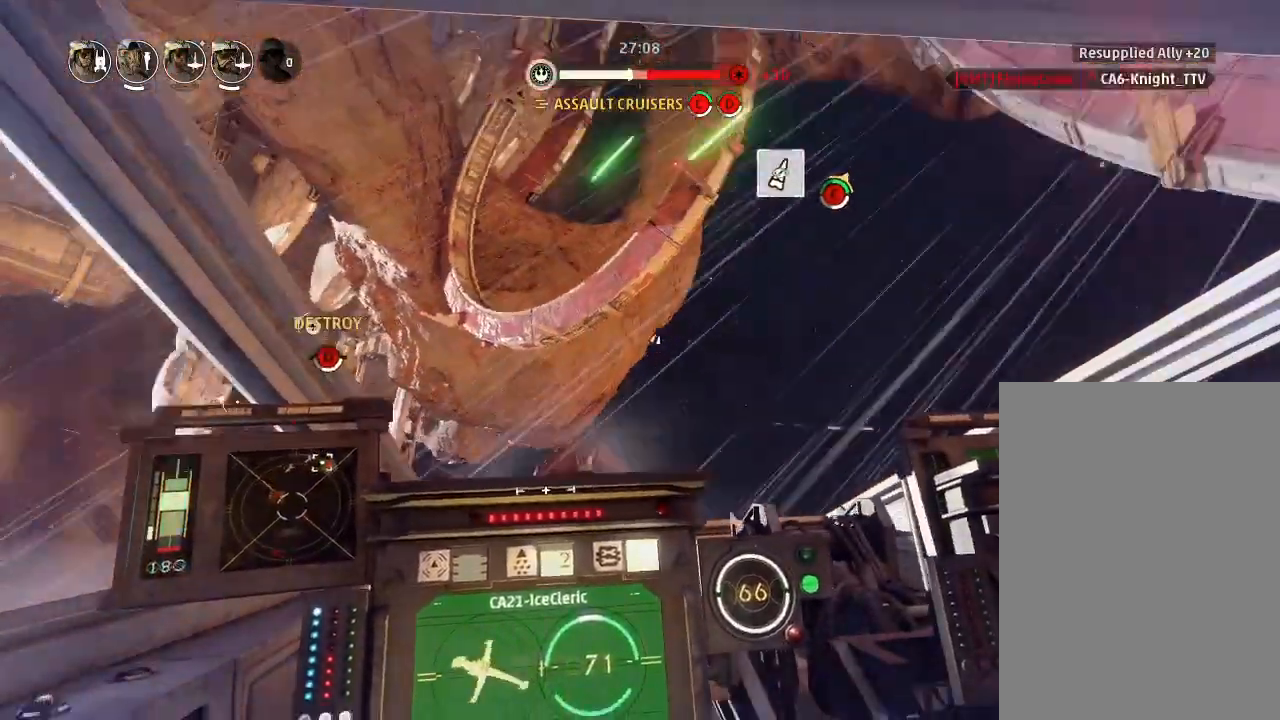
{"keys": ["drift", "weapons"], "events": [[33, "shields2", "up"], [233, "drift", "up"], [467, "drift", "down"], [500, "weapons", "down"]]}
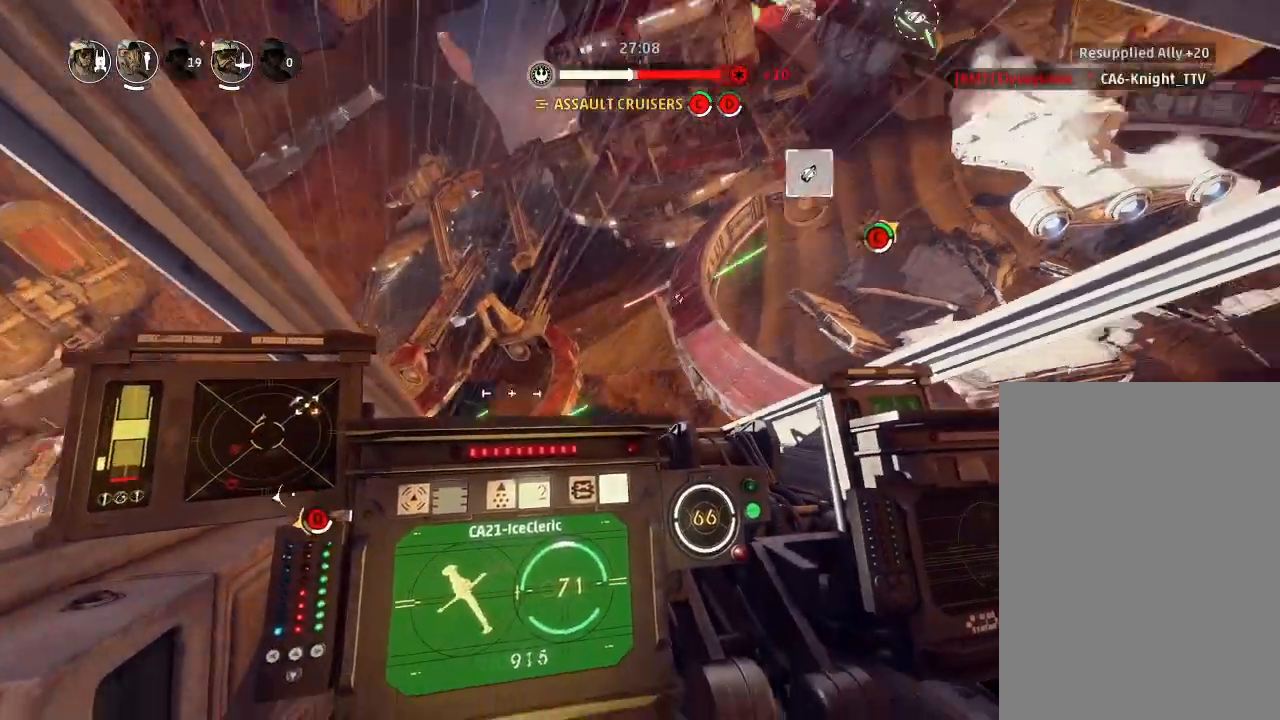
{"keys": ["drift"], "events": [[67, "engines", "down"], [100, "weapons", "up"], [133, "engines", "up"]]}
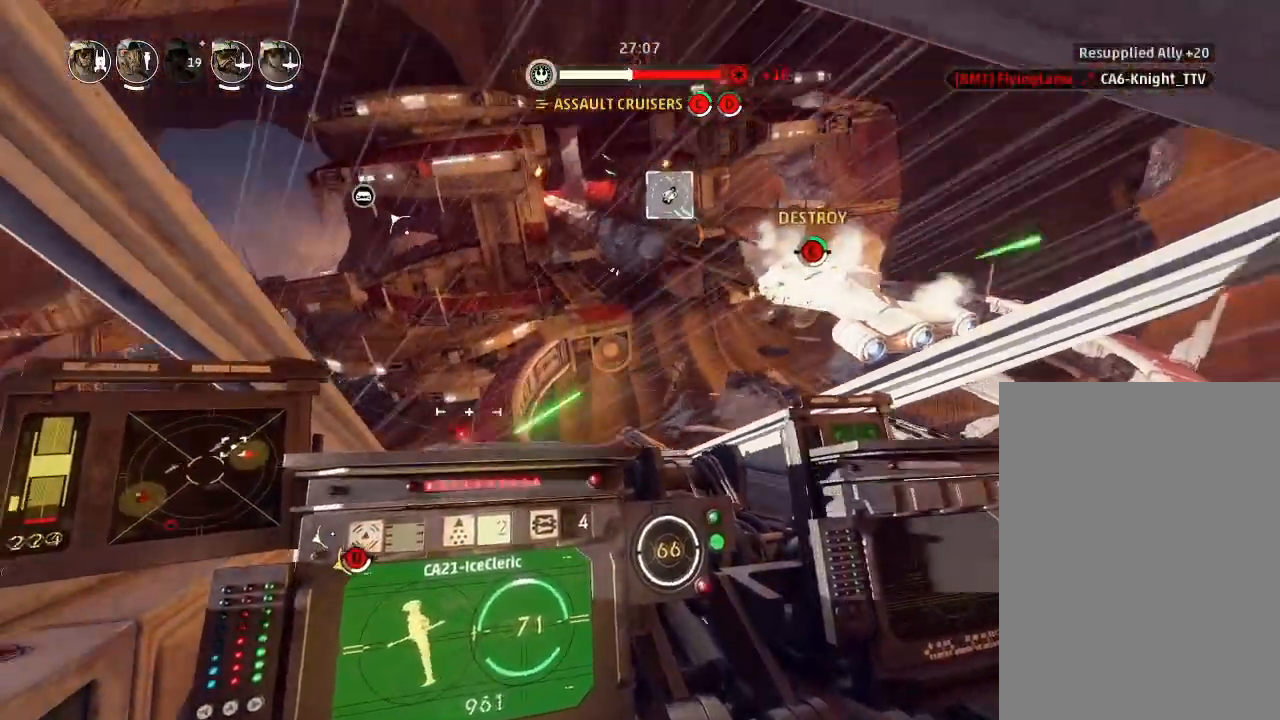
{"keys": [], "events": [[367, "drift", "up"]]}
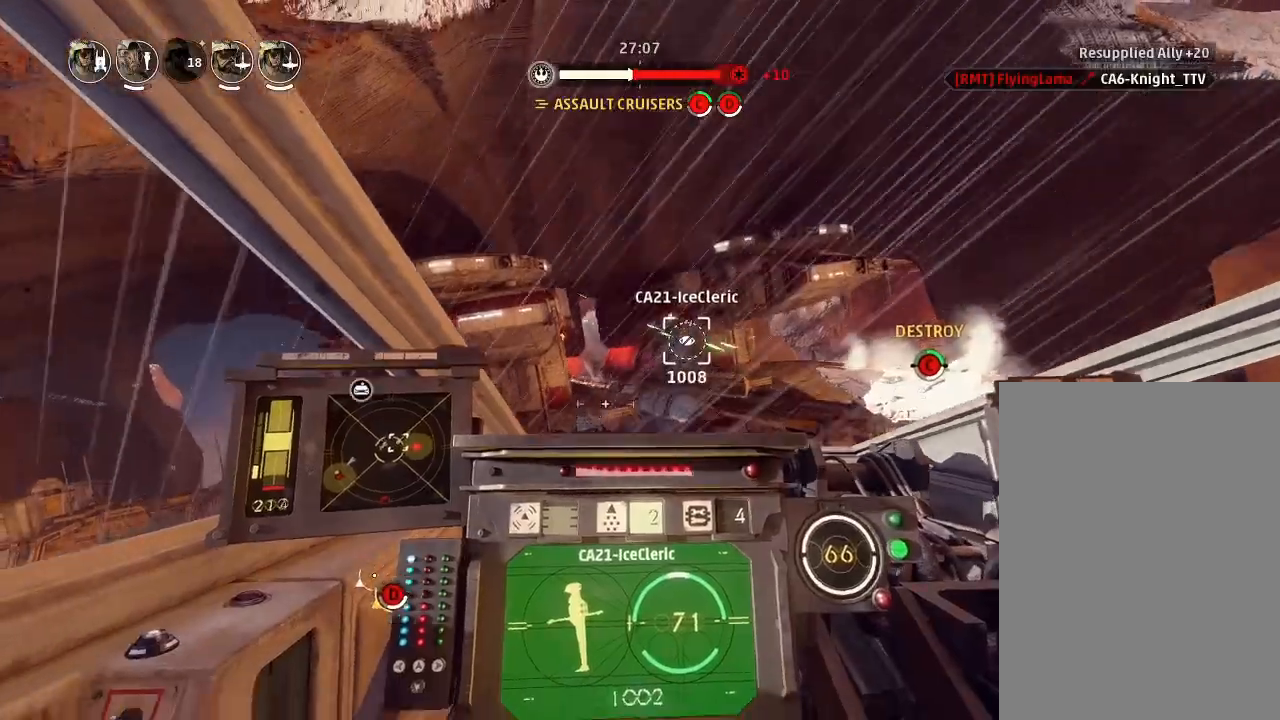
{"keys": [], "events": [[33, "weapons2", "down"], [67, "boost", "down"], [100, "shields2", "down"], [167, "weapons2", "up"], [200, "drift", "down"], [200, "shields2", "up"], [267, "boost", "up"], [367, "drift", "up"]]}
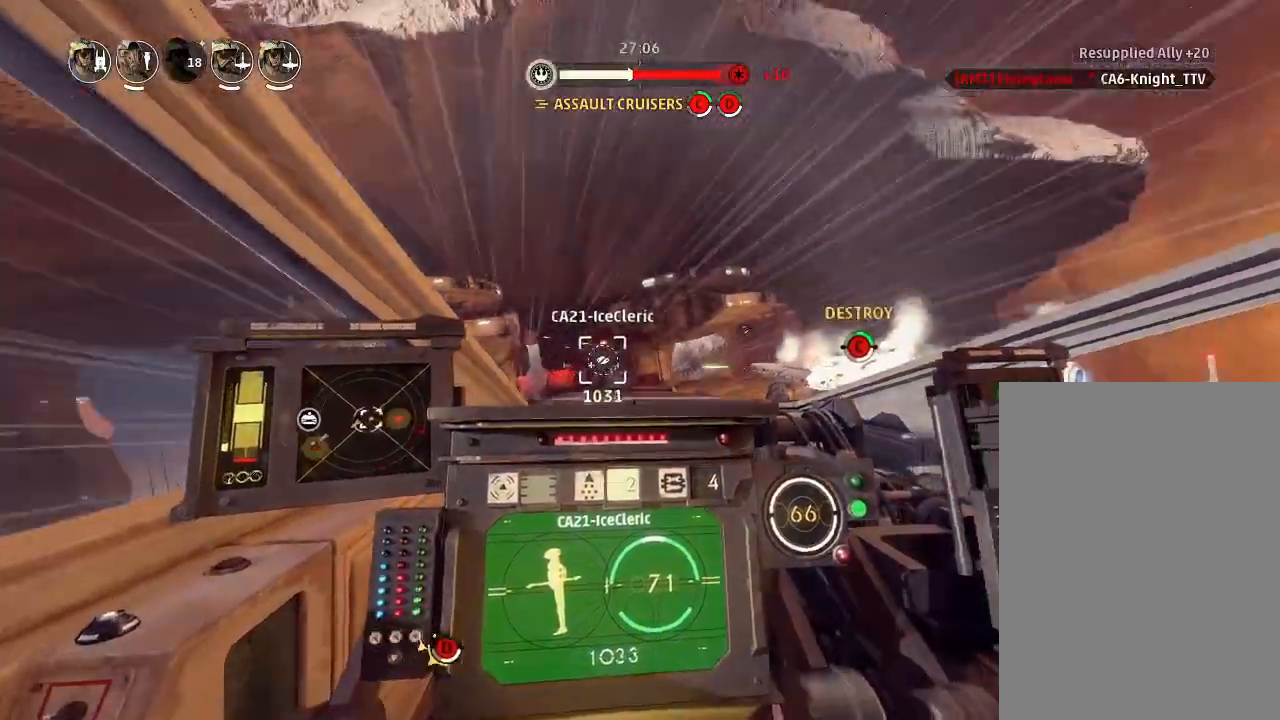
{"keys": ["drift"], "events": [[33, "drift", "down"], [100, "weapons", "down"], [200, "engines", "down"], [200, "weapons", "up"], [267, "engines", "up"]]}
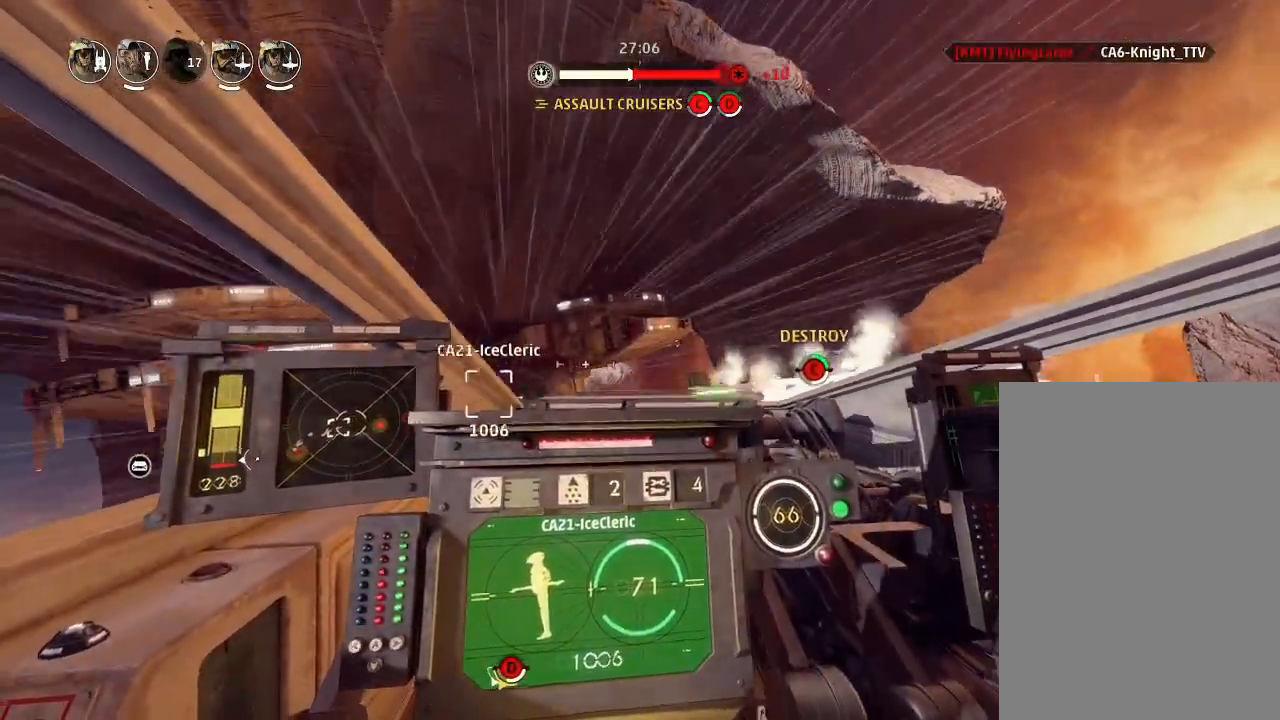
{"keys": ["drift"], "events": []}
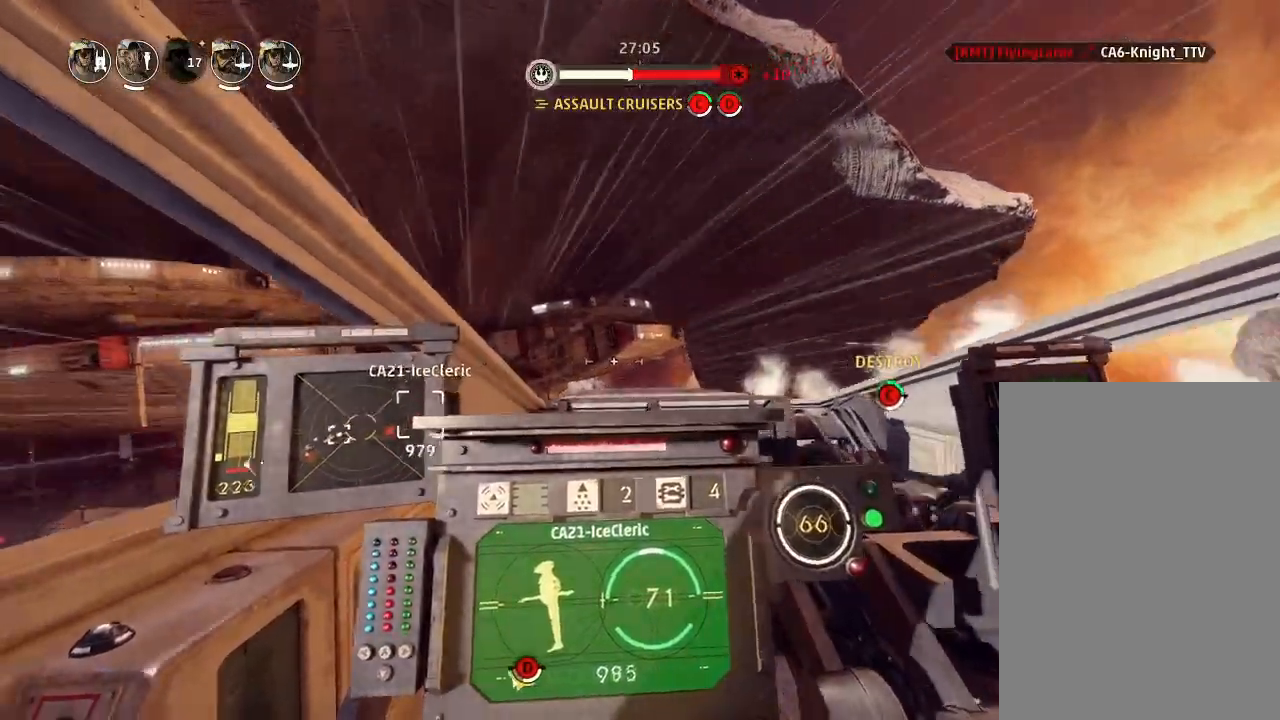
{"keys": [], "events": [[500, "drift", "up"]]}
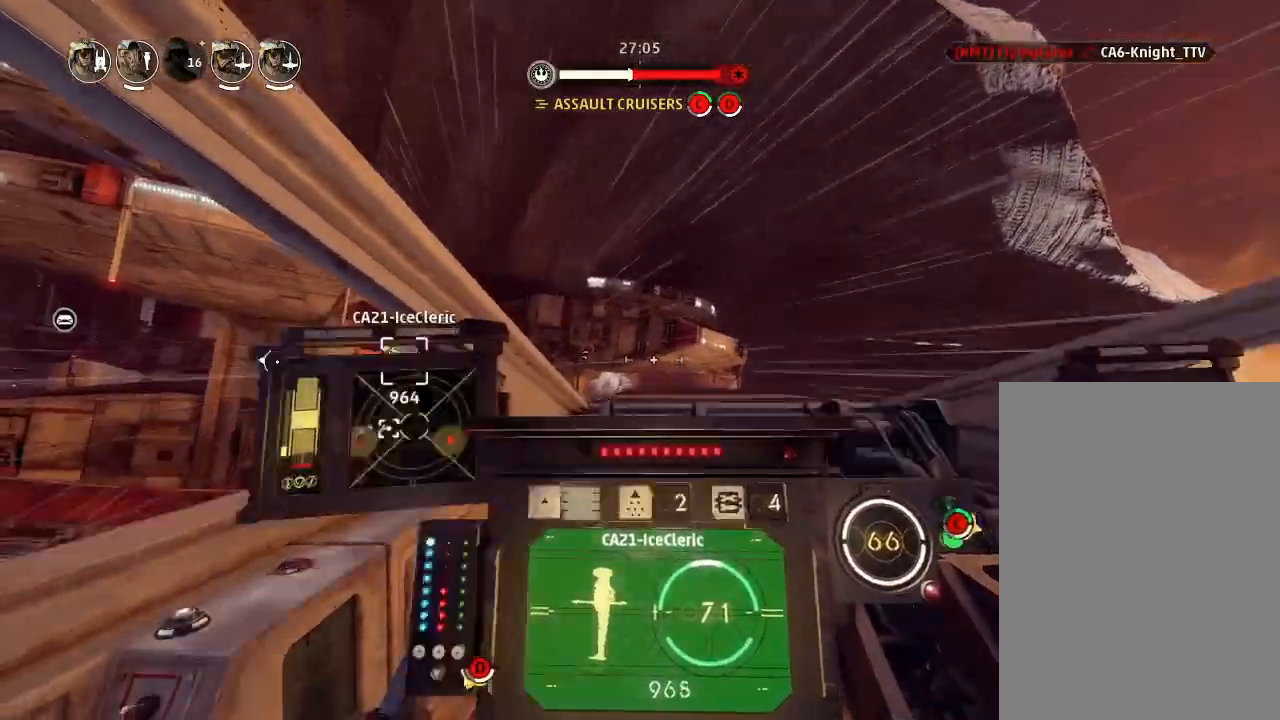
{"keys": ["drift"], "events": [[67, "weapons2", "down"], [200, "shields2", "down"], [233, "boost", "down"], [267, "drift", "down"], [300, "boost", "up"], [300, "weapons2", "up"], [333, "boost", "down"], [367, "boost", "up"], [433, "shields2", "up"]]}
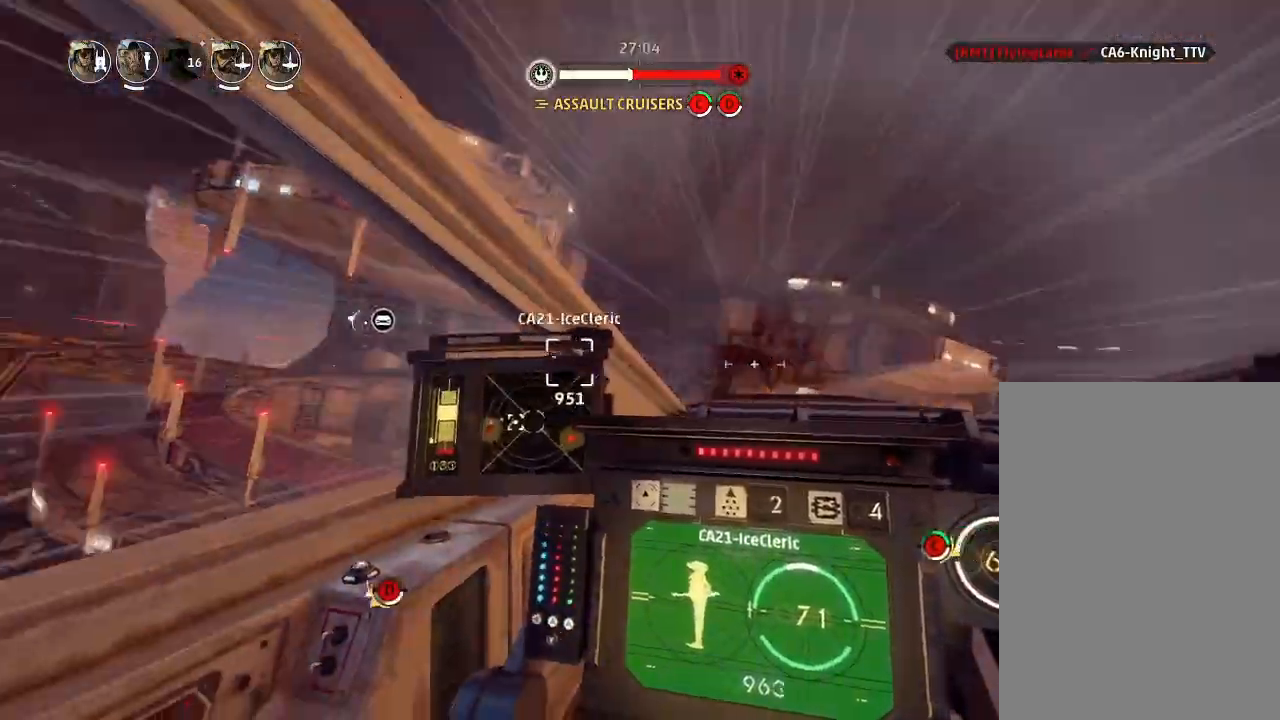
{"keys": ["drift"], "events": [[33, "drift", "up"], [233, "drift", "down"], [267, "weapons", "down"], [367, "engines", "down"], [367, "weapons", "up"], [467, "engines", "up"]]}
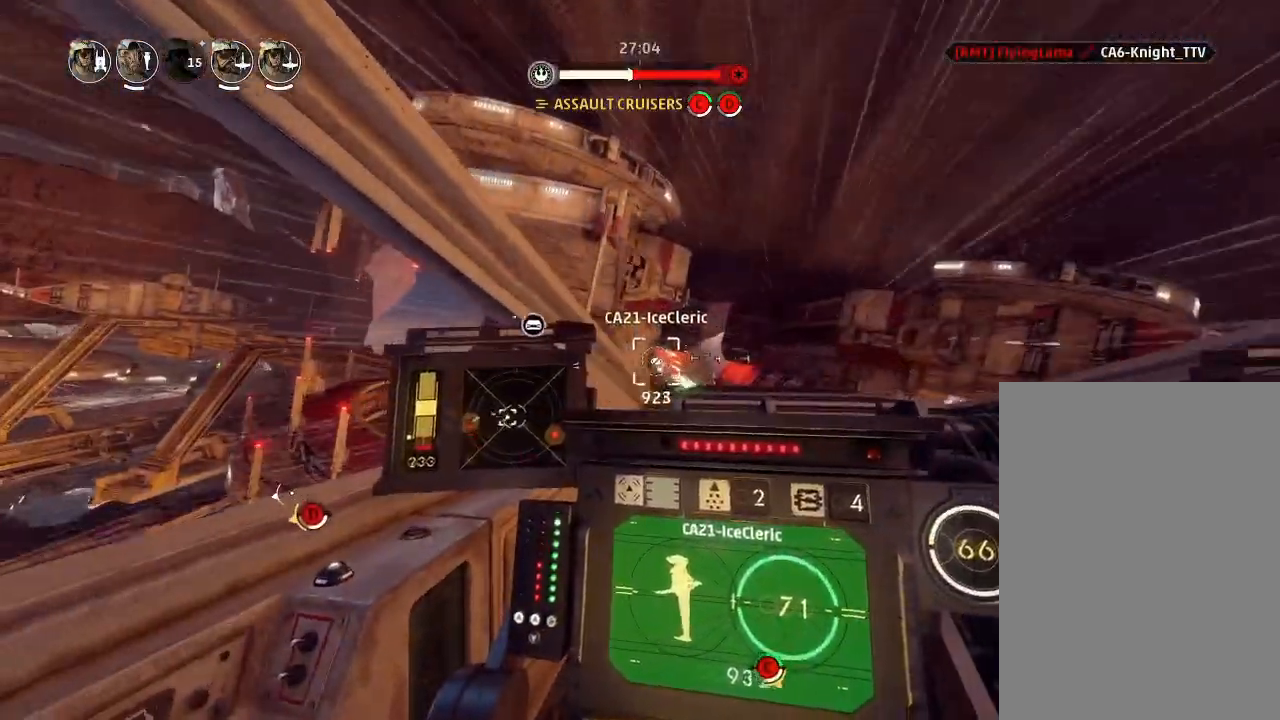
{"keys": ["drift"], "events": []}
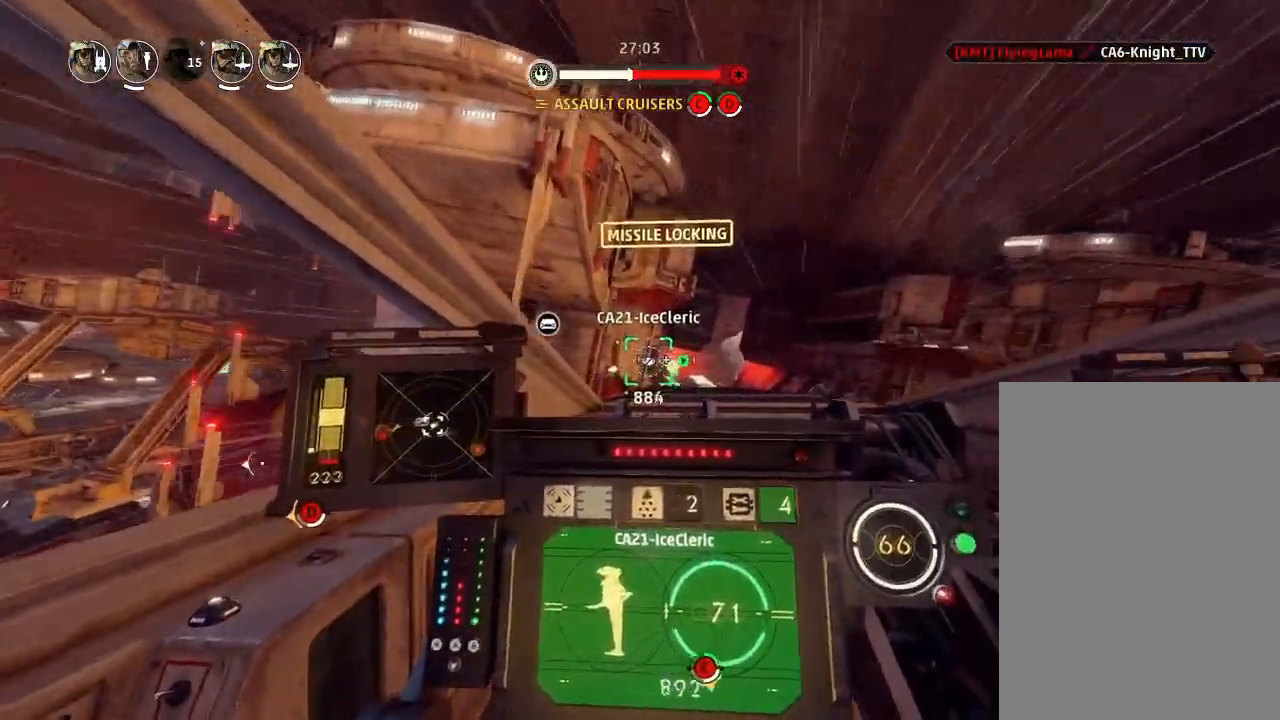
{"keys": ["drift"], "events": []}
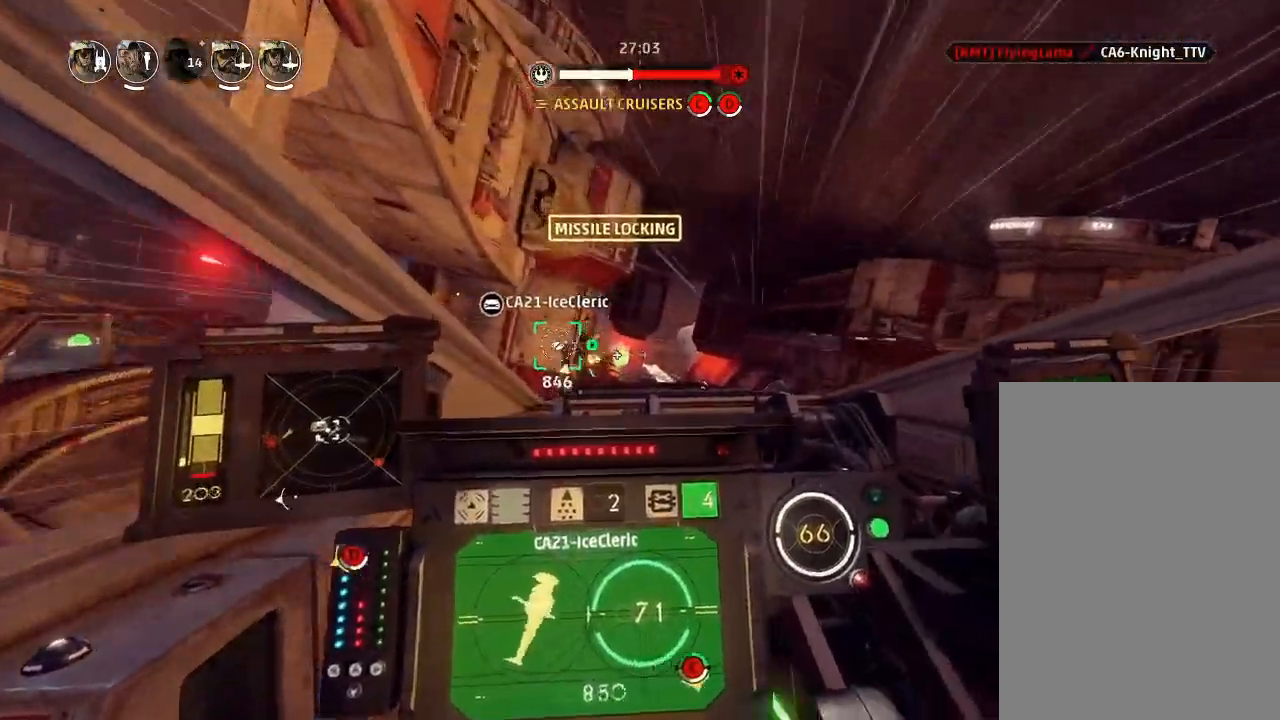
{"keys": ["drift"], "events": []}
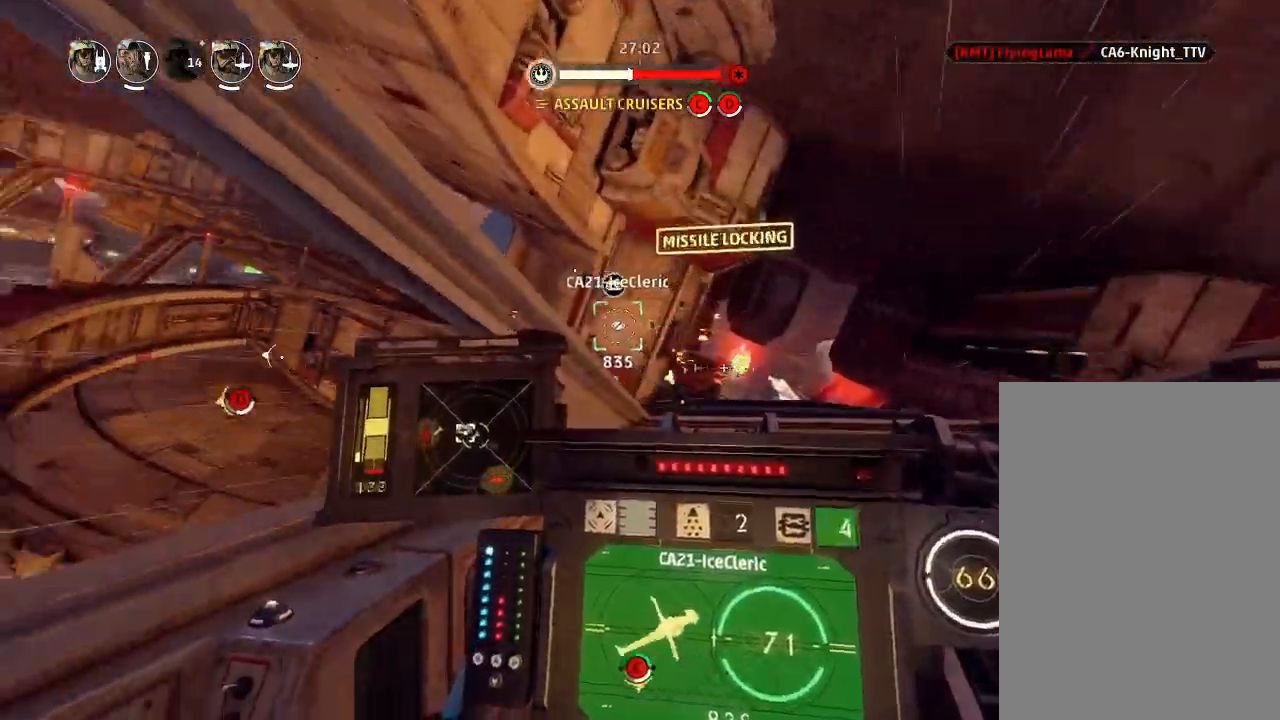
{"keys": [], "events": [[333, "drift", "up"]]}